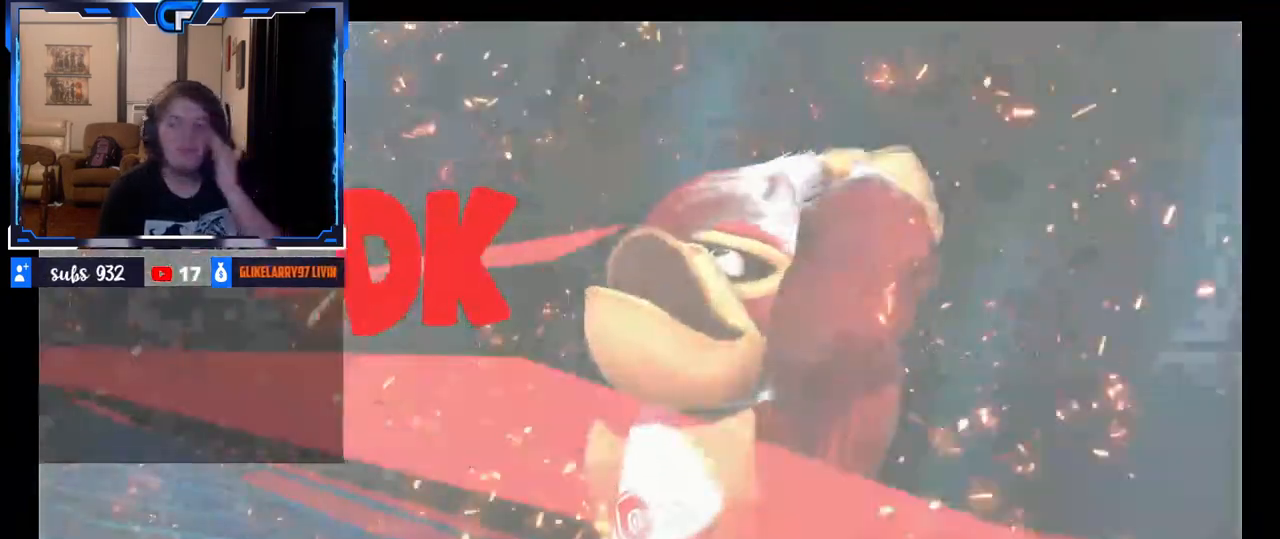
Gameplay with a controller (Nintendo layout); each line is a JSON object with the inputs held at the frame after it. "events" lists button and stick changes between this image and that frame as [ms after this image, input, new state], when the widget could be followed in between. Not read: L3 R3.
{"buttons": [], "left_stick": "center", "right_stick": "center", "events": [[283, "Z", "down"], [333, "Z", "up"]]}
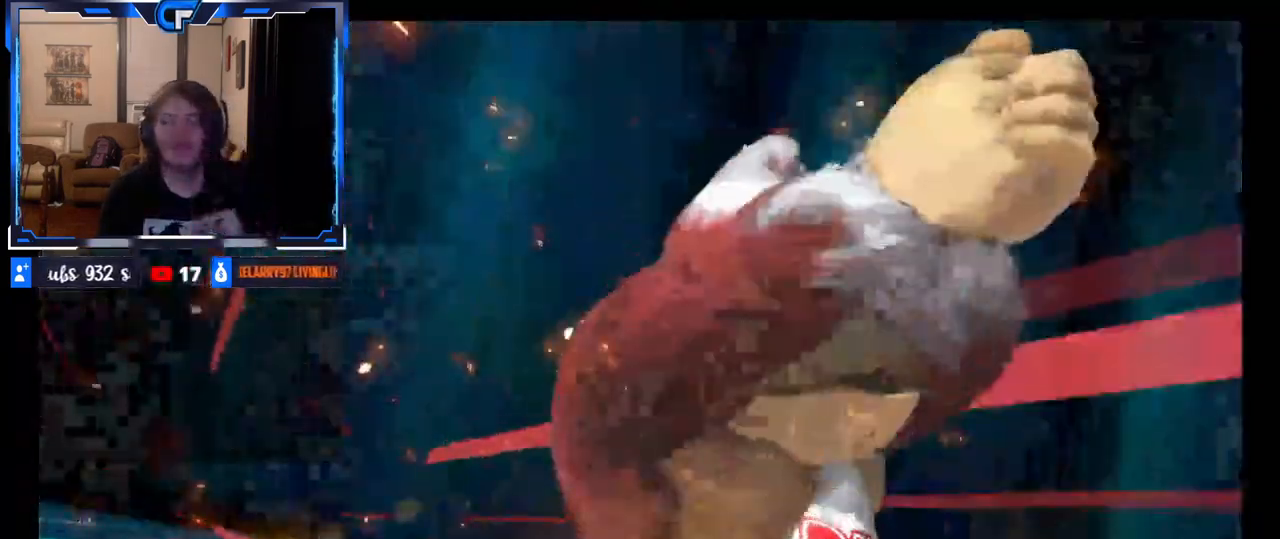
{"buttons": [], "left_stick": "center", "right_stick": "center", "events": []}
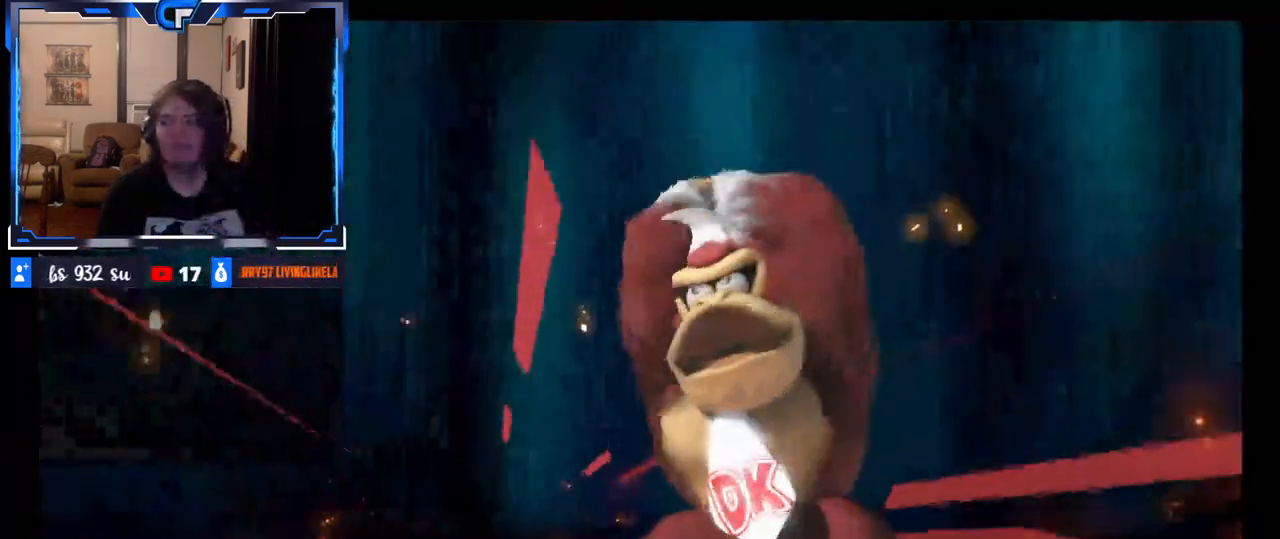
{"buttons": [], "left_stick": "up", "right_stick": "down-right", "events": [[83, "right_stick", "up-left"], [117, "left_stick", "down"], [233, "left_stick", "up"], [233, "right_stick", "down"], [317, "left_stick", "right"], [333, "right_stick", "left"], [367, "left_stick", "down"], [400, "right_stick", "up-right"], [450, "left_stick", "up"], [450, "right_stick", "down-right"]]}
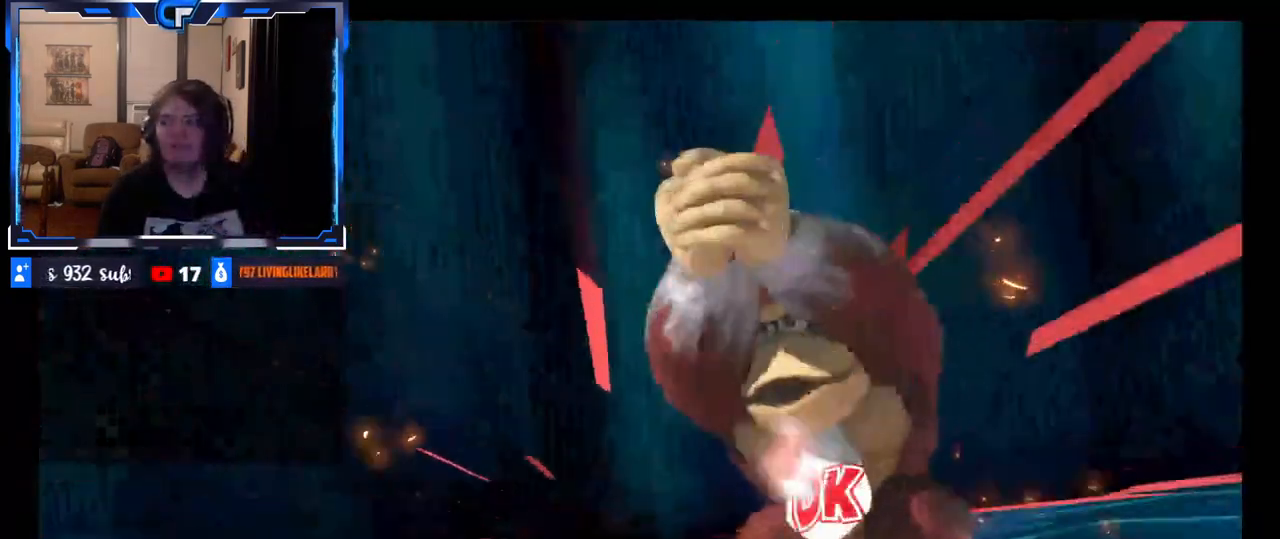
{"buttons": [], "left_stick": "center", "right_stick": "center"}
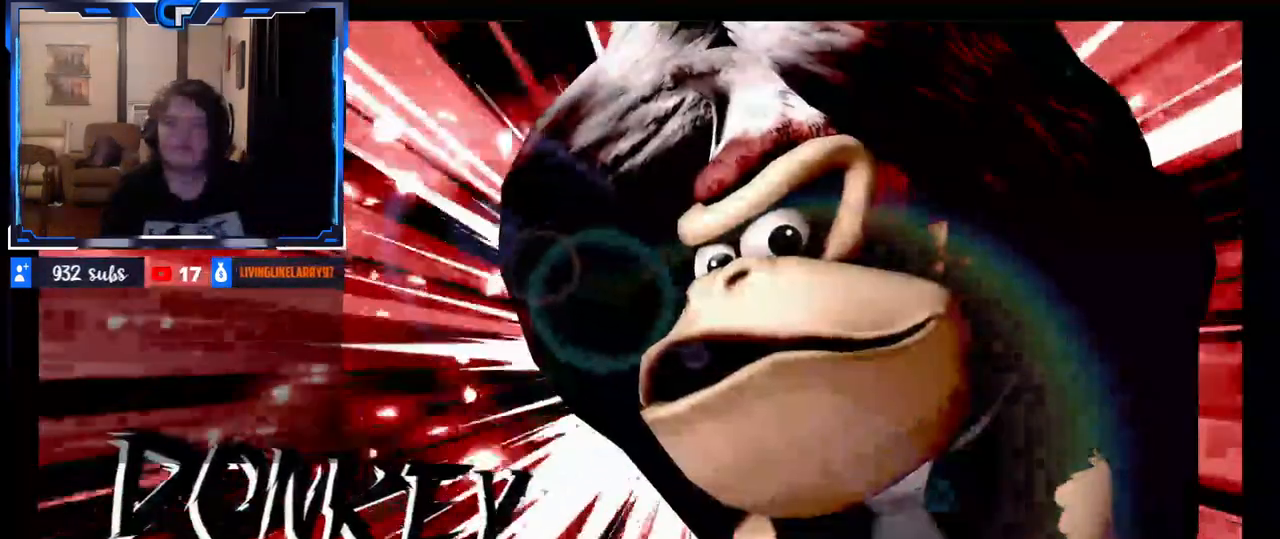
{"buttons": [], "left_stick": "center", "right_stick": "center", "events": []}
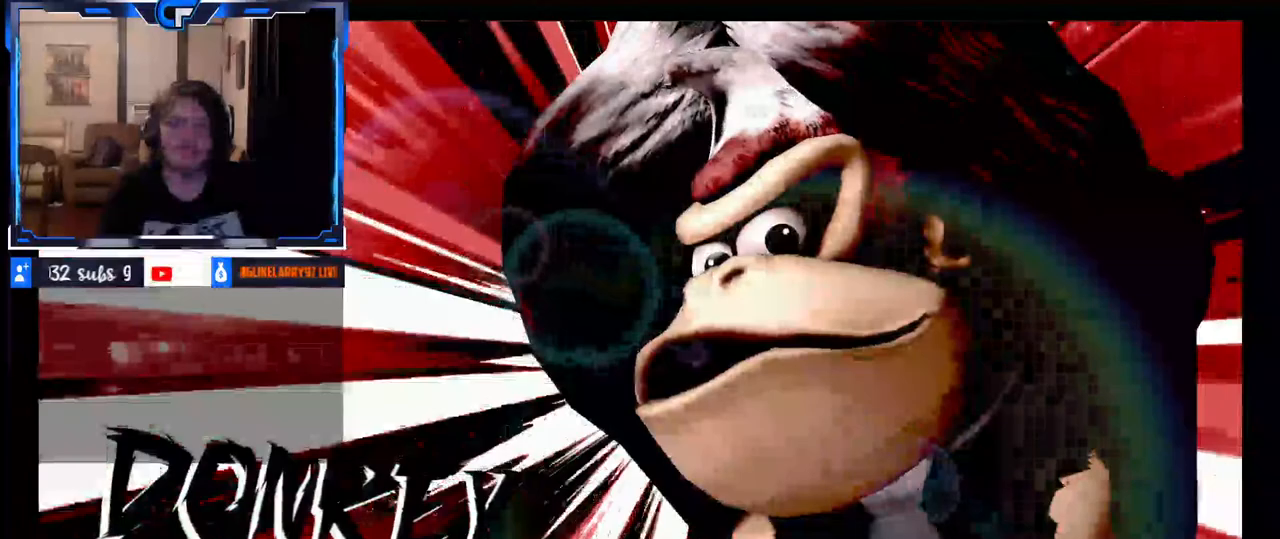
{"buttons": [], "left_stick": "center", "right_stick": "center", "events": []}
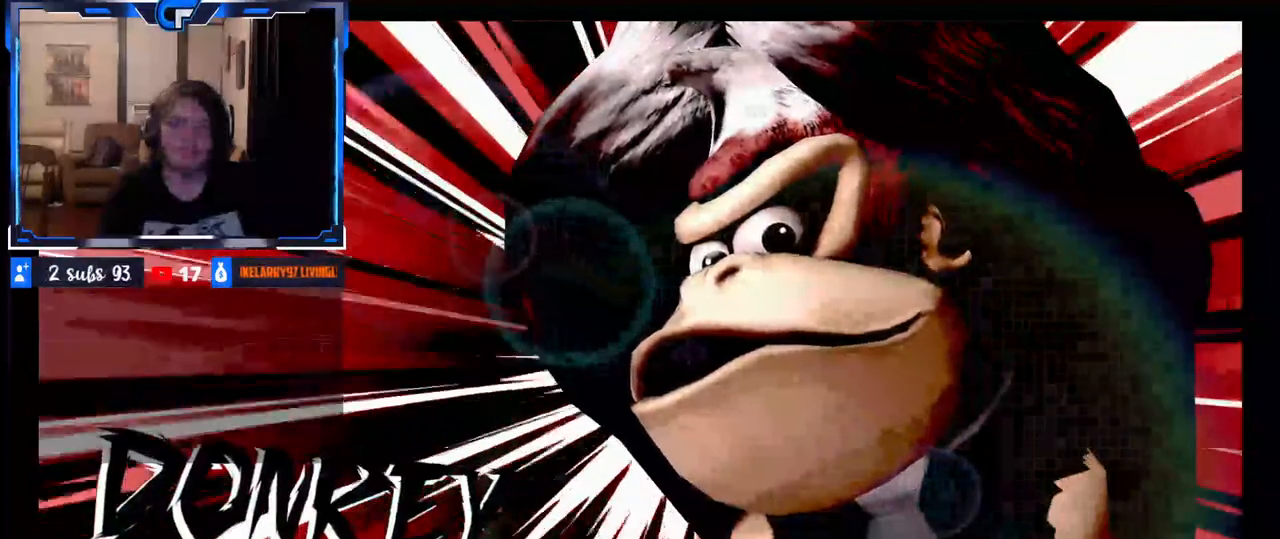
{"buttons": [], "left_stick": "center", "right_stick": "center", "events": []}
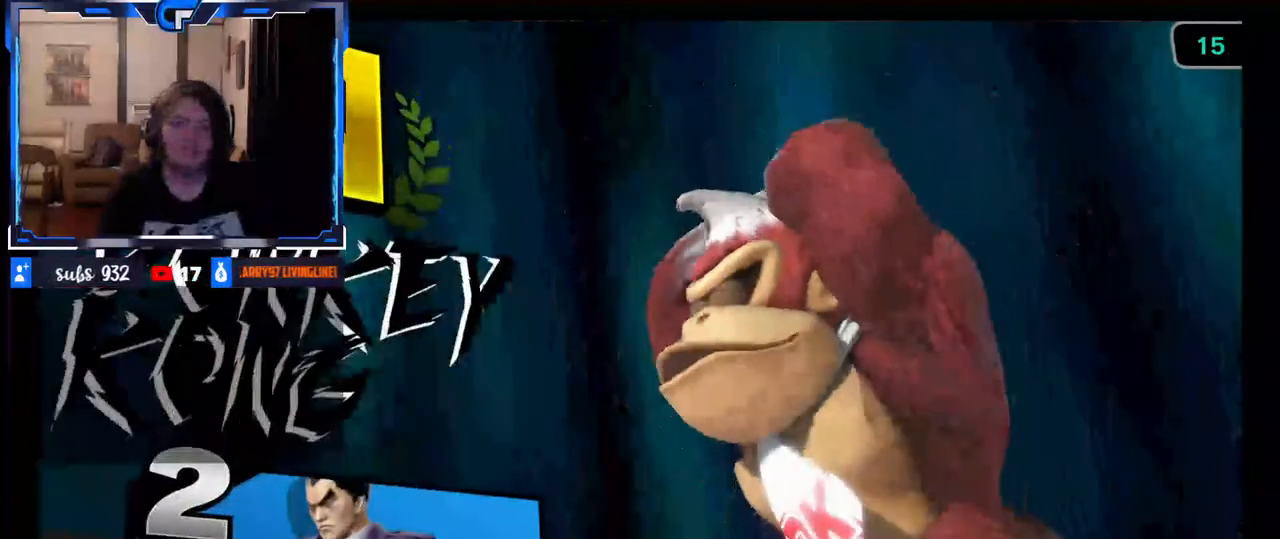
{"buttons": [], "left_stick": "center", "right_stick": "center", "events": []}
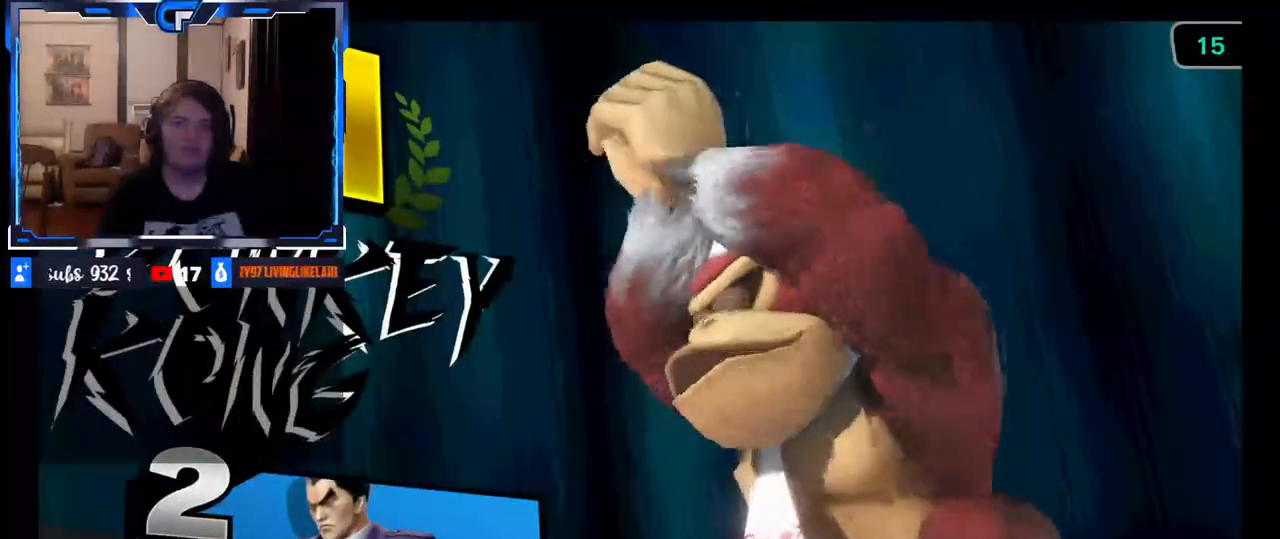
{"buttons": [], "left_stick": "center", "right_stick": "center", "events": []}
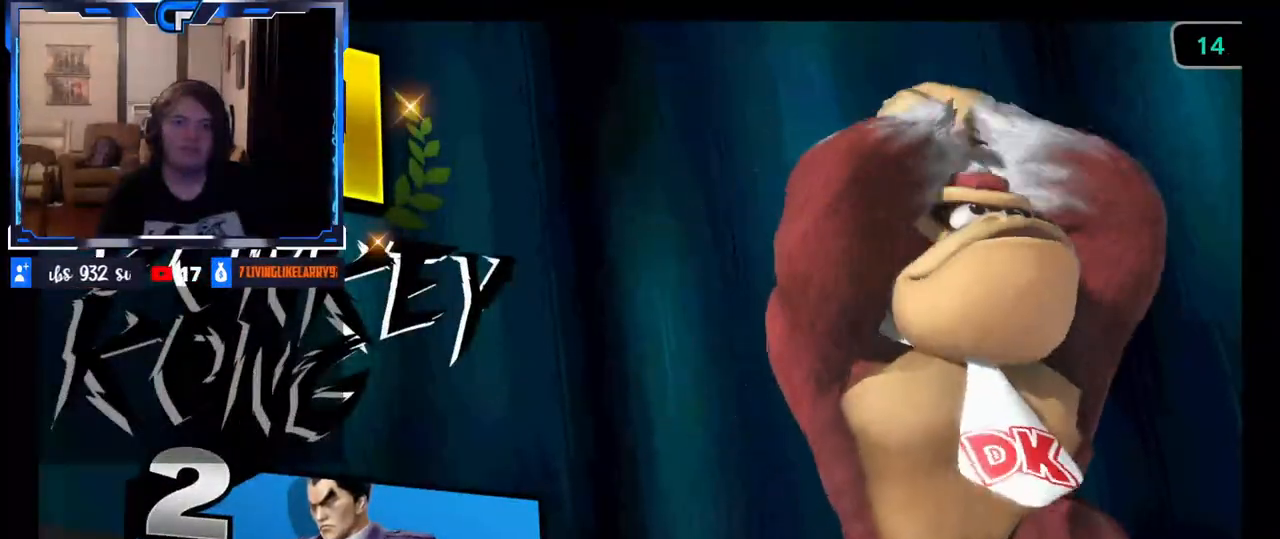
{"buttons": [], "left_stick": "center", "right_stick": "center", "events": []}
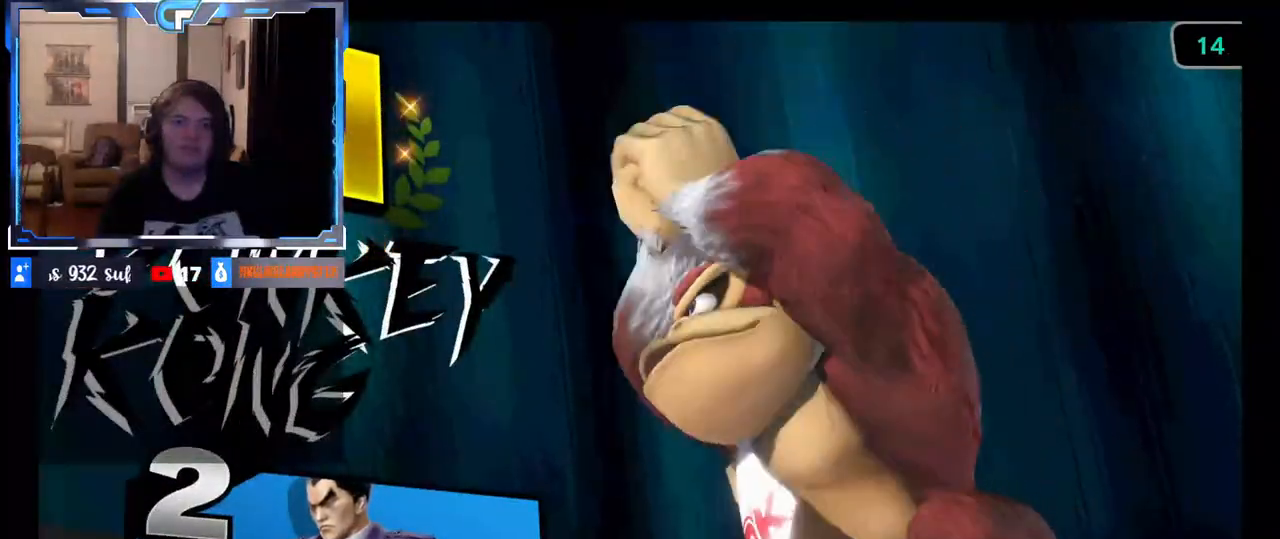
{"buttons": [], "left_stick": "center", "right_stick": "center", "events": [[150, "Z", "down"], [283, "Z", "up"]]}
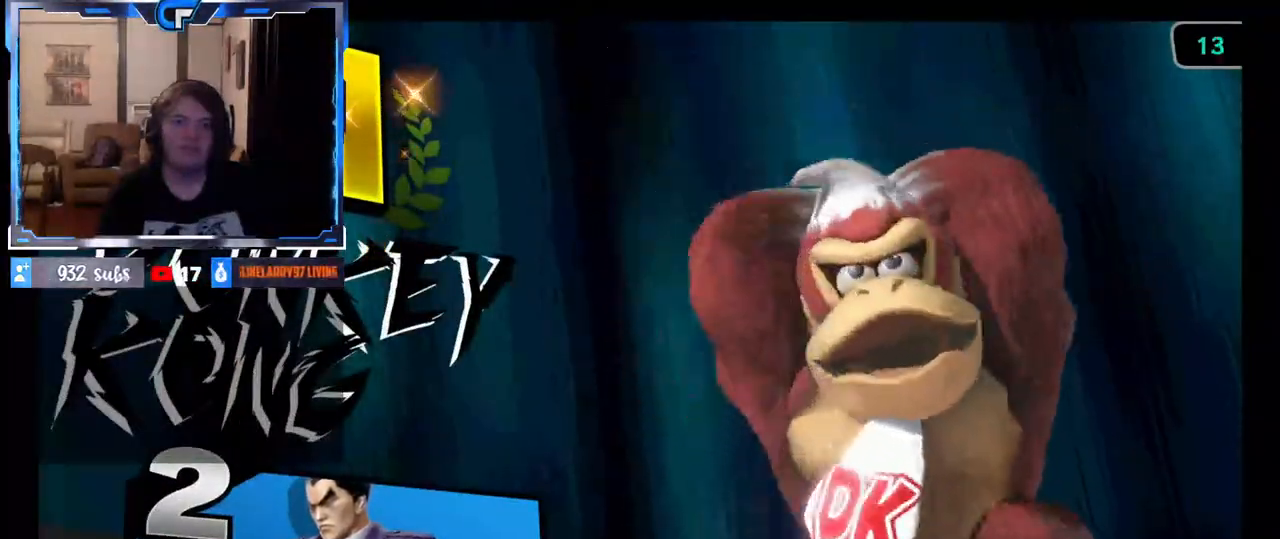
{"buttons": ["A"], "left_stick": "center", "right_stick": "center", "events": [[317, "A", "down"], [383, "A", "up"], [483, "A", "down"]]}
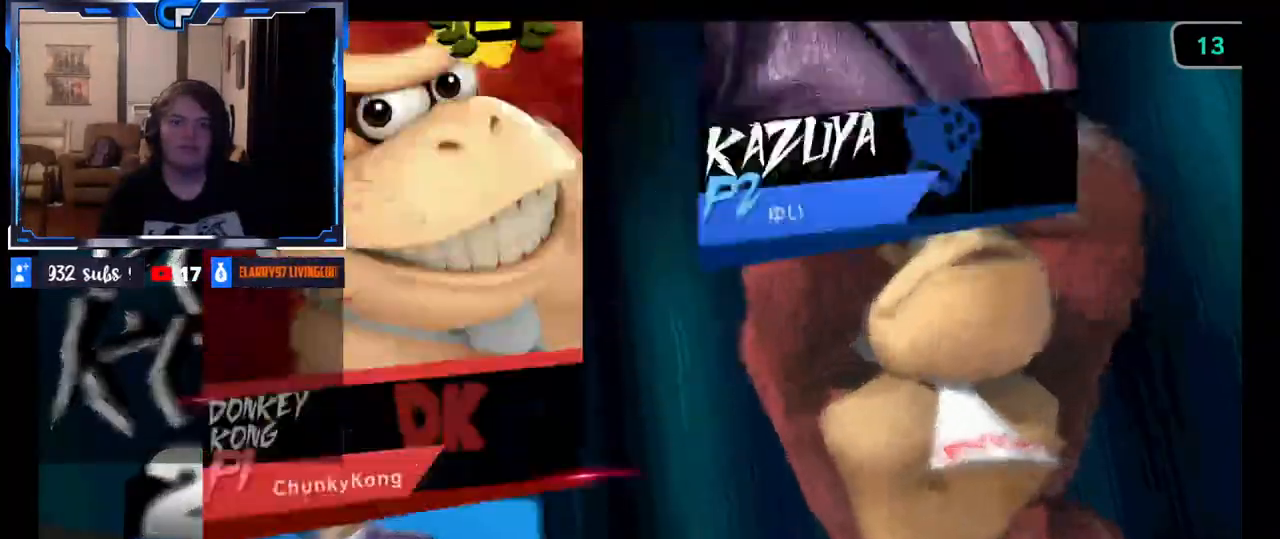
{"buttons": [], "left_stick": "center", "right_stick": "center", "events": [[17, "A", "up"], [133, "A", "down"], [217, "A", "up"], [267, "A", "down"], [350, "A", "up"], [417, "A", "down"], [483, "A", "up"]]}
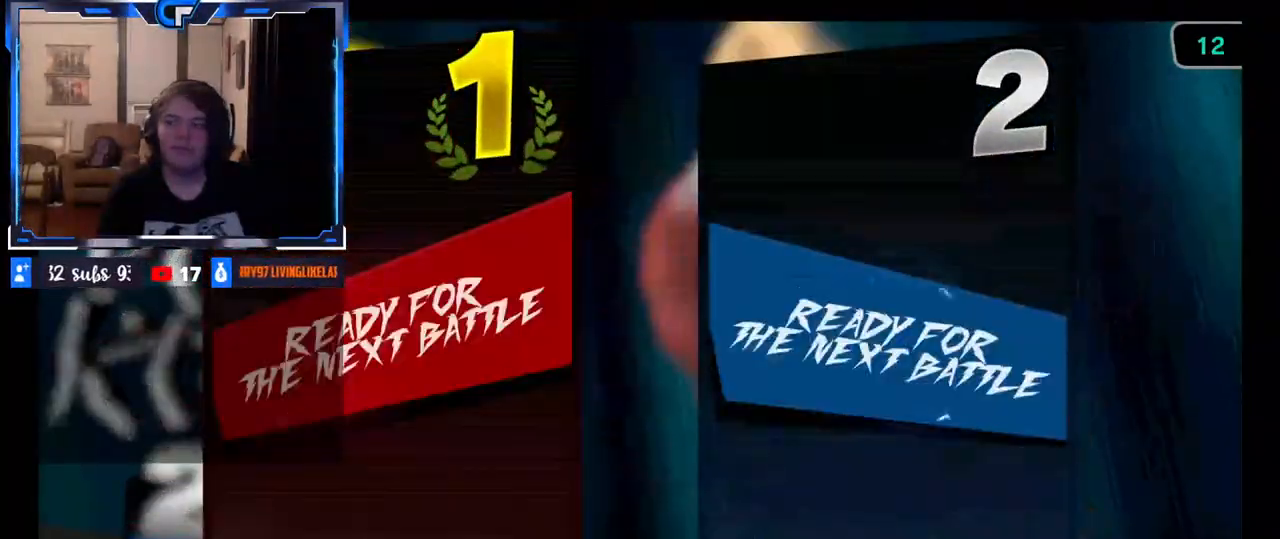
{"buttons": [], "left_stick": "center", "right_stick": "center", "events": []}
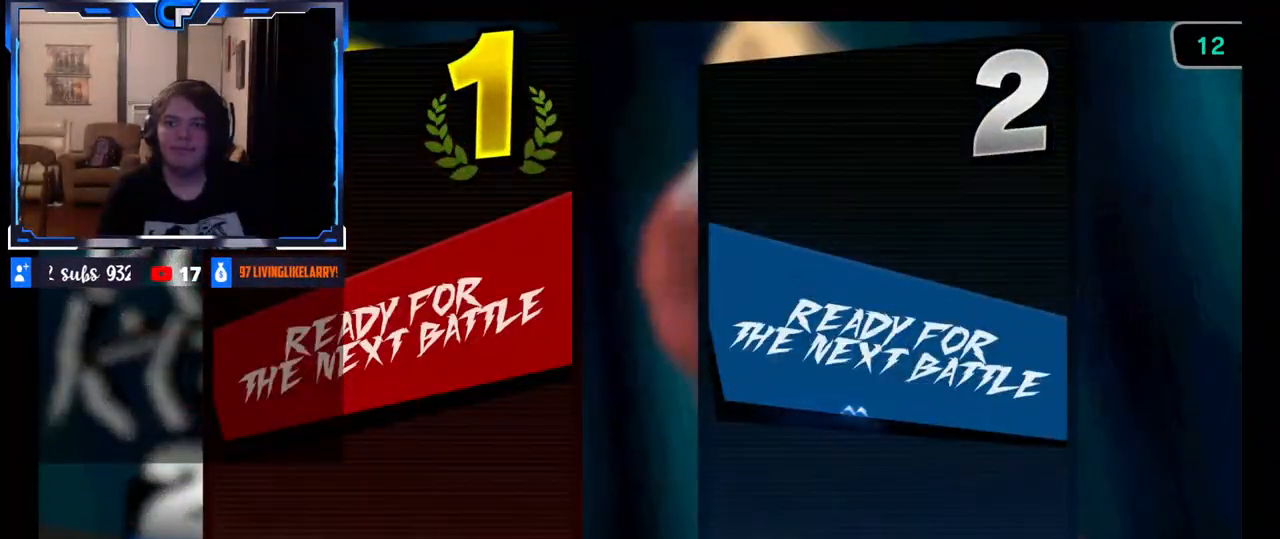
{"buttons": [], "left_stick": "center", "right_stick": "center", "events": []}
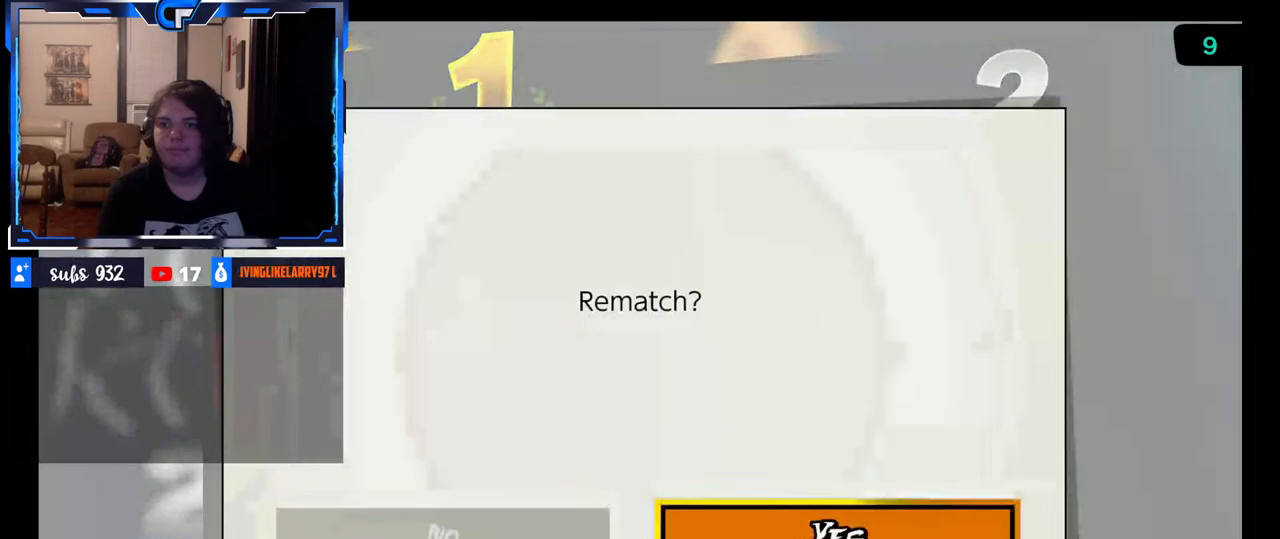
{"buttons": [], "left_stick": "center", "right_stick": "center", "events": [[217, "left_stick", "left"], [317, "left_stick", "center"]]}
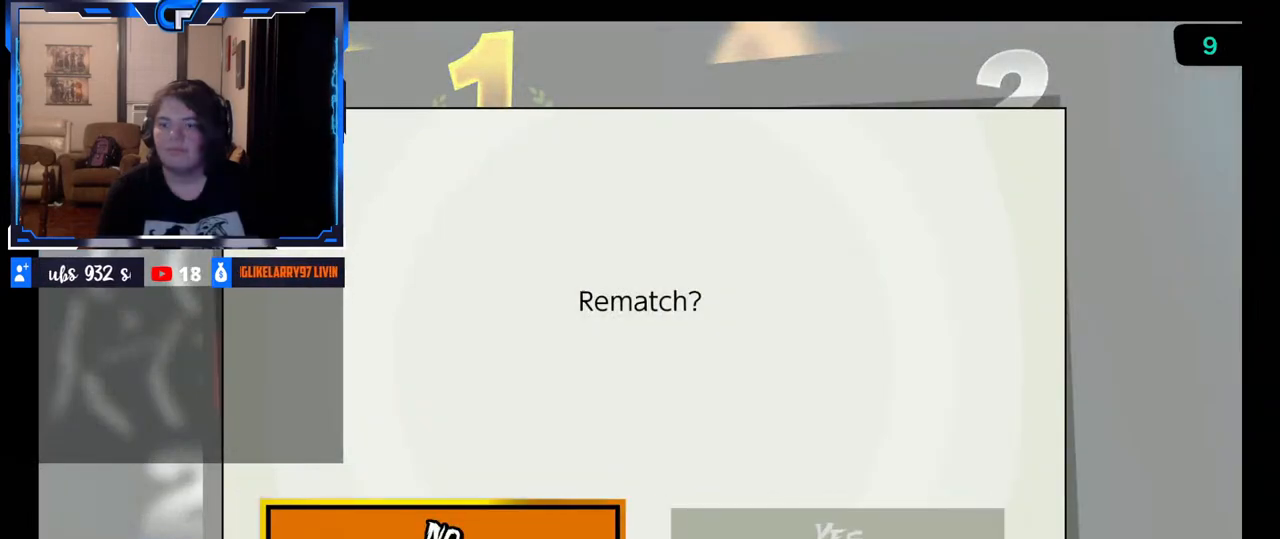
{"buttons": [], "left_stick": "center", "right_stick": "center", "events": [[67, "A", "down"], [183, "A", "up"]]}
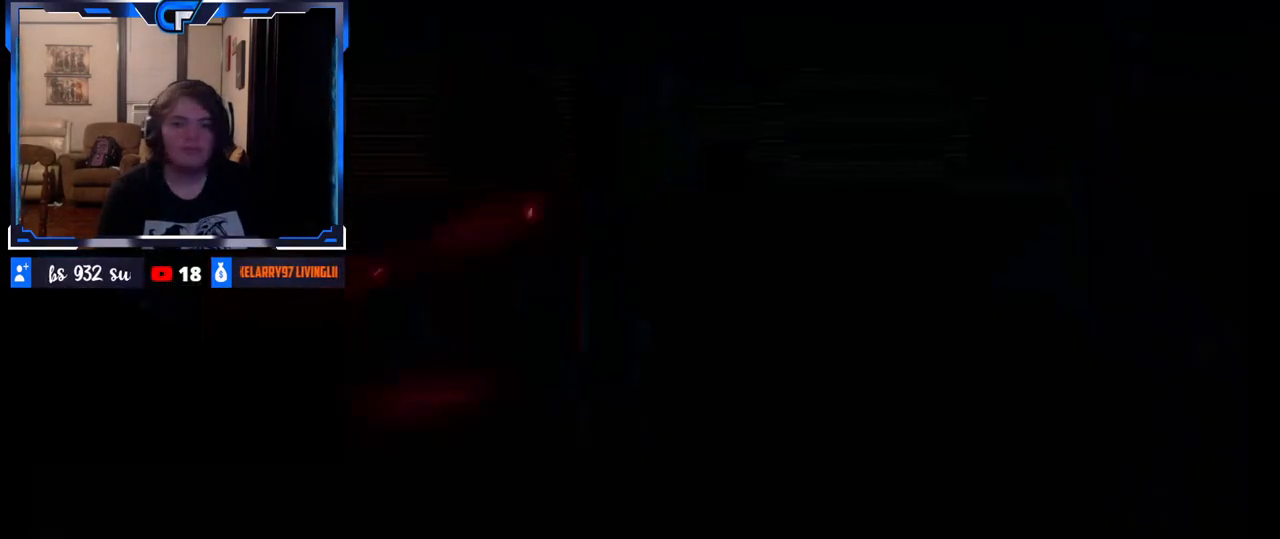
{"buttons": [], "left_stick": "center", "right_stick": "center", "events": []}
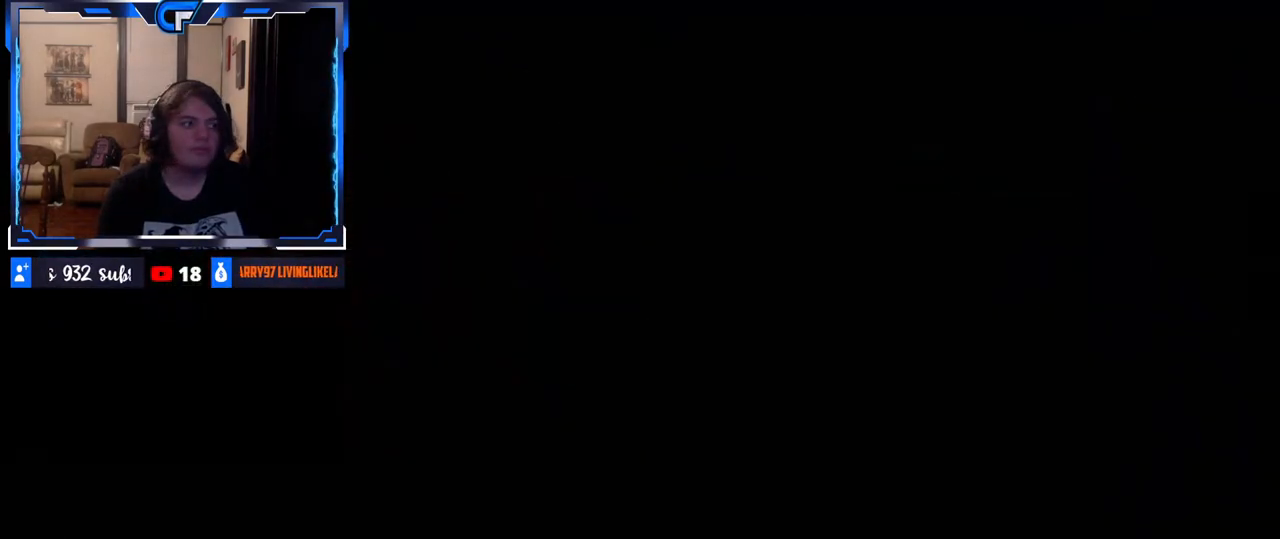
{"buttons": [], "left_stick": "center", "right_stick": "center", "events": []}
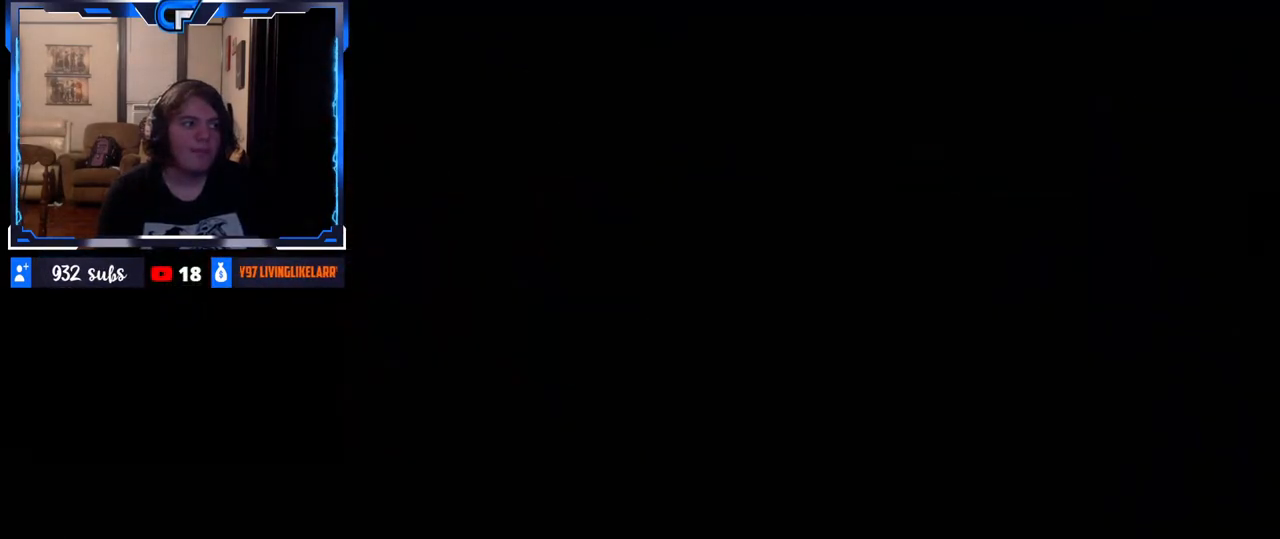
{"buttons": [], "left_stick": "center", "right_stick": "center", "events": []}
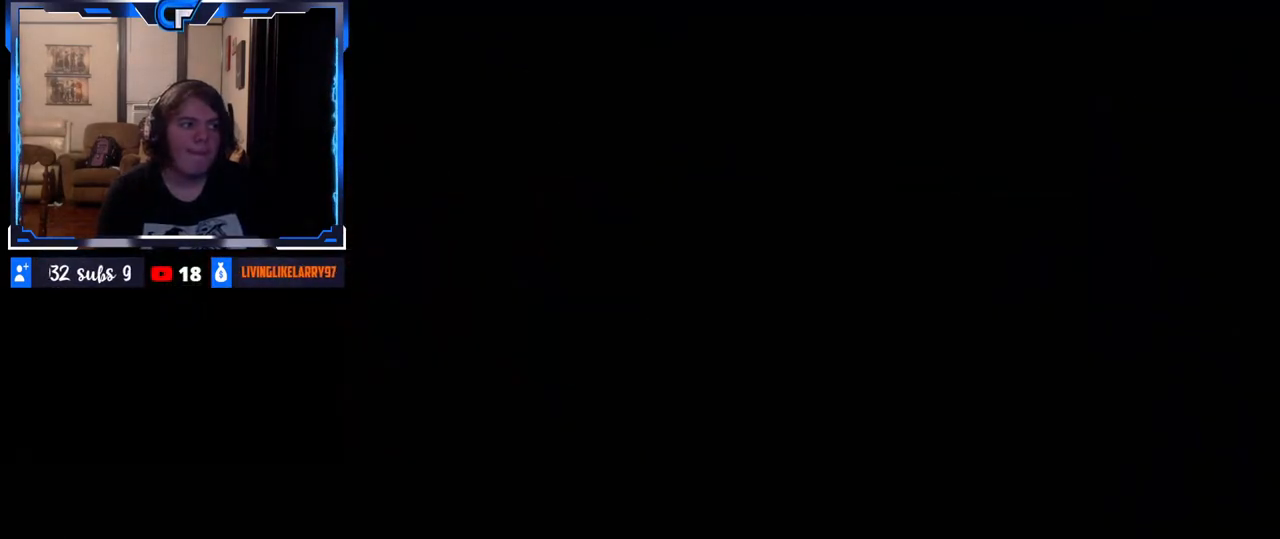
{"buttons": [], "left_stick": "center", "right_stick": "center", "events": []}
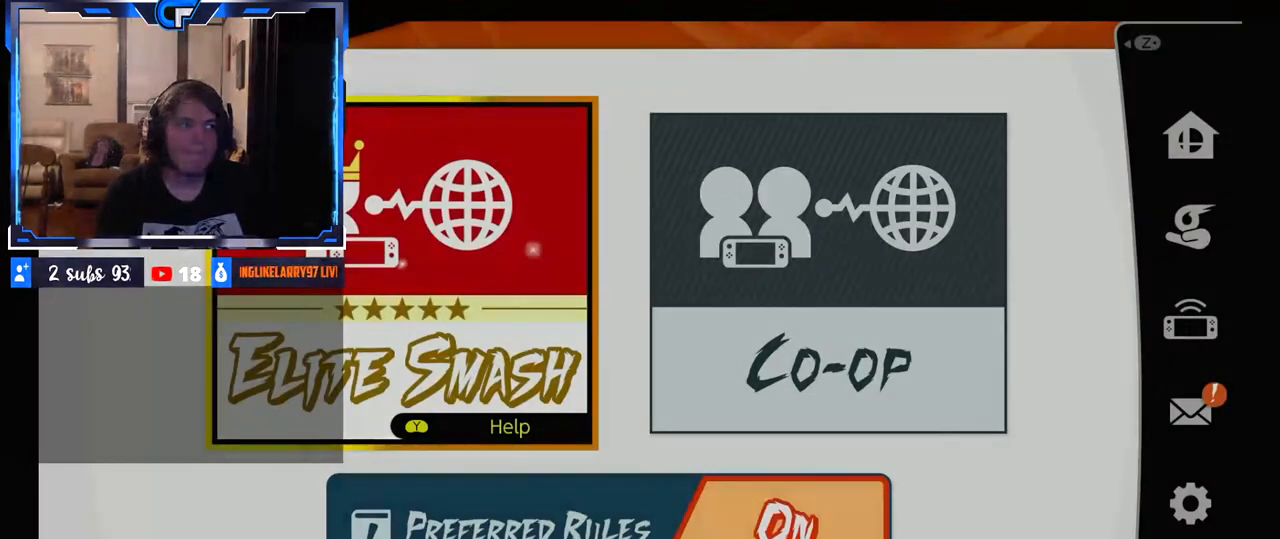
{"buttons": [], "left_stick": "center", "right_stick": "center", "events": []}
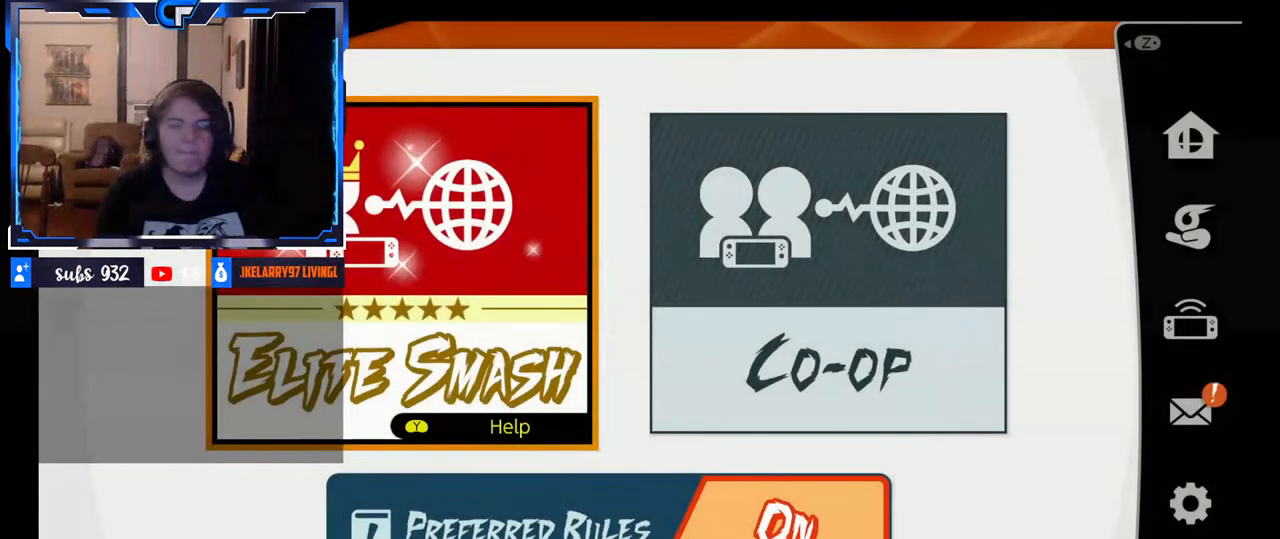
{"buttons": [], "left_stick": "center", "right_stick": "center", "events": [[167, "A", "down"], [333, "A", "up"]]}
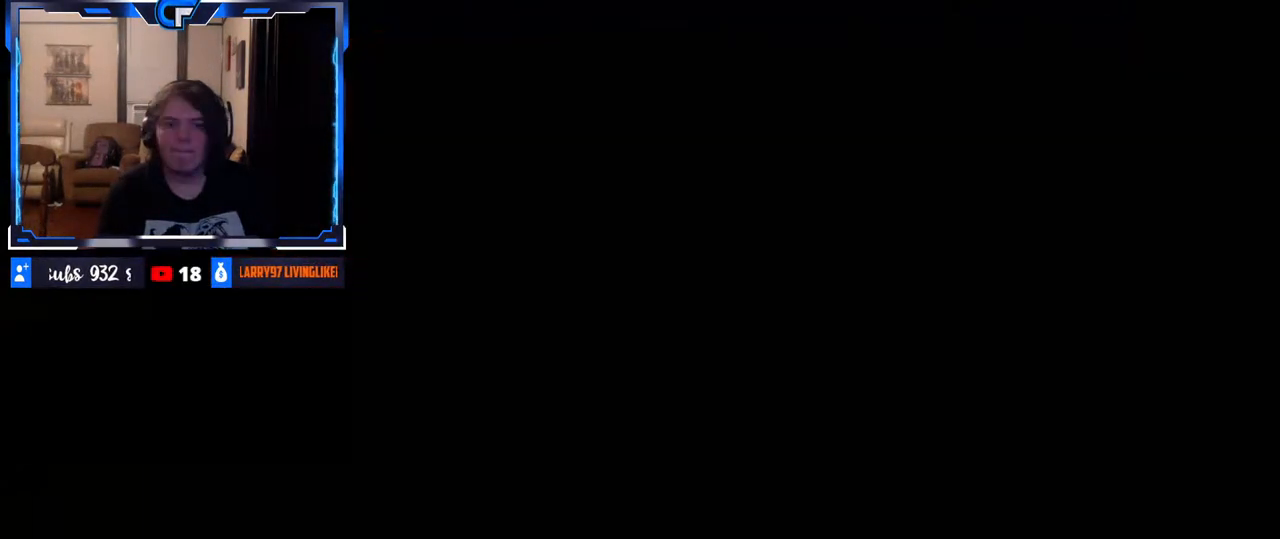
{"buttons": [], "left_stick": "center", "right_stick": "center", "events": []}
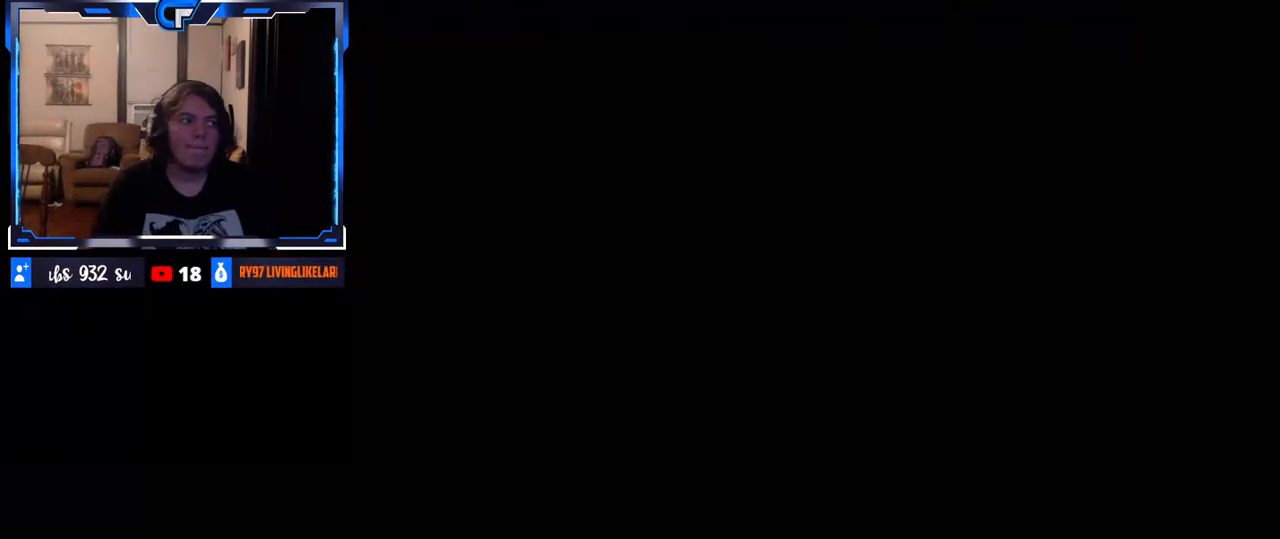
{"buttons": [], "left_stick": "center", "right_stick": "center", "events": []}
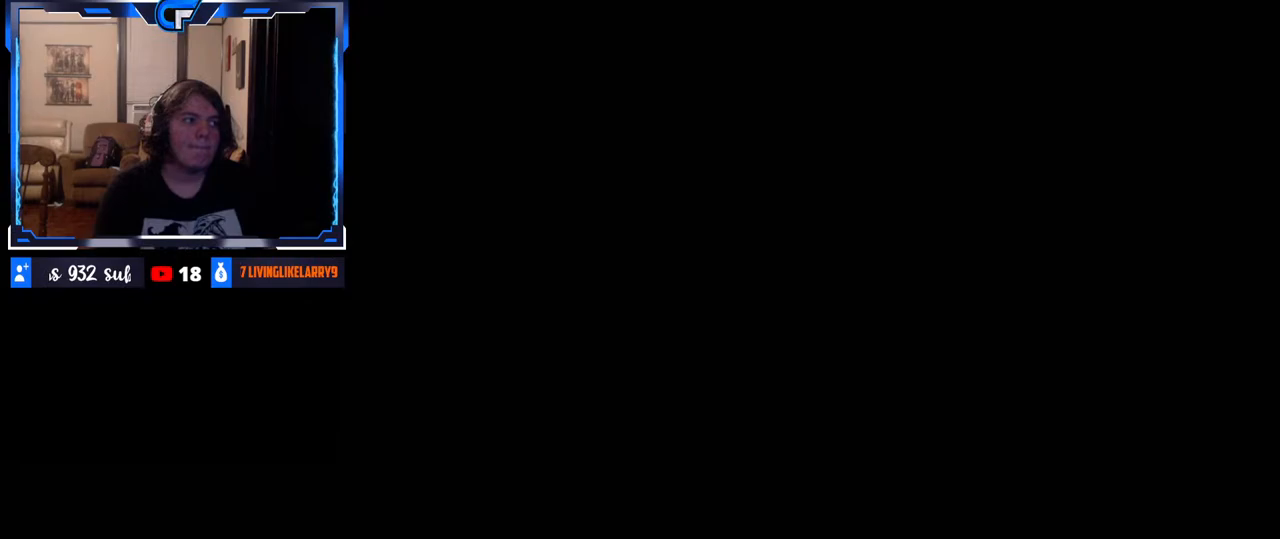
{"buttons": [], "left_stick": "center", "right_stick": "center", "events": []}
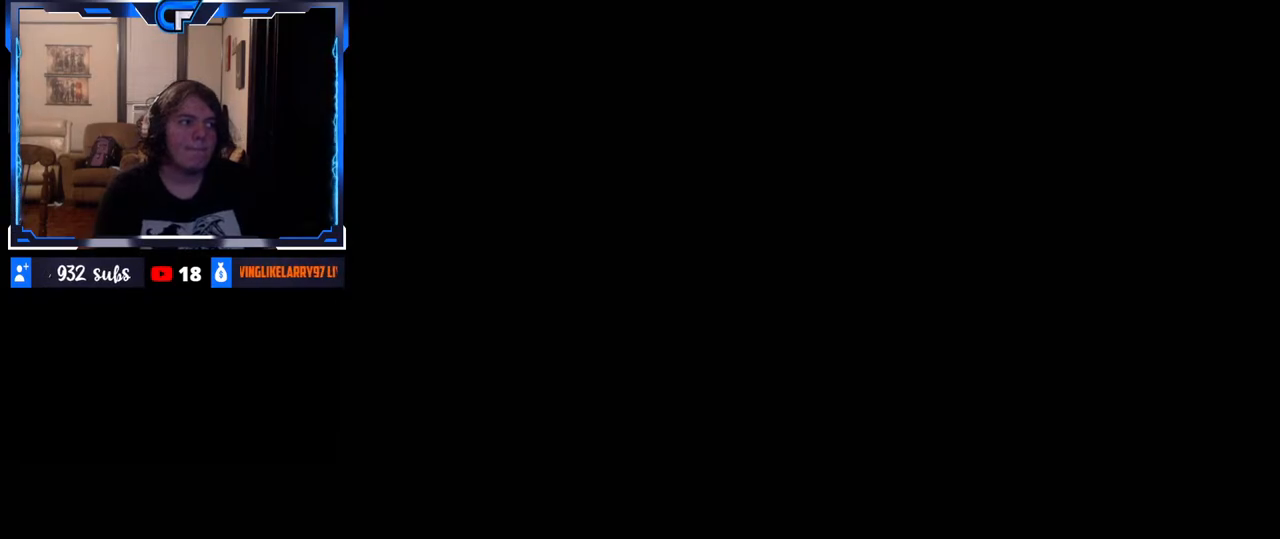
{"buttons": [], "left_stick": "center", "right_stick": "center", "events": []}
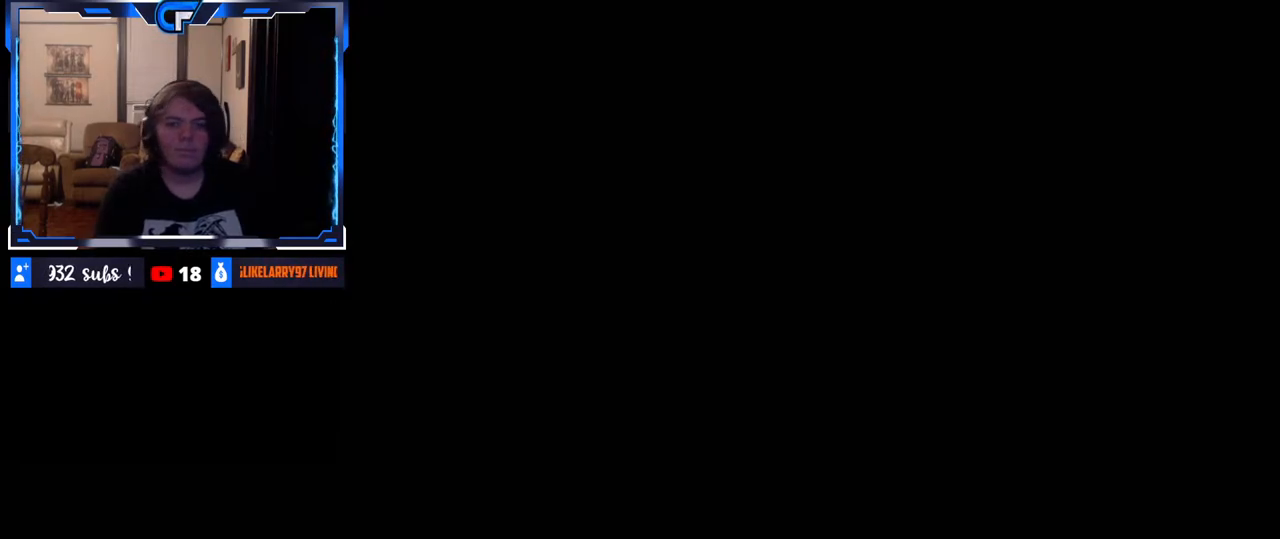
{"buttons": [], "left_stick": "right", "right_stick": "center", "events": [[133, "left_stick", "right"]]}
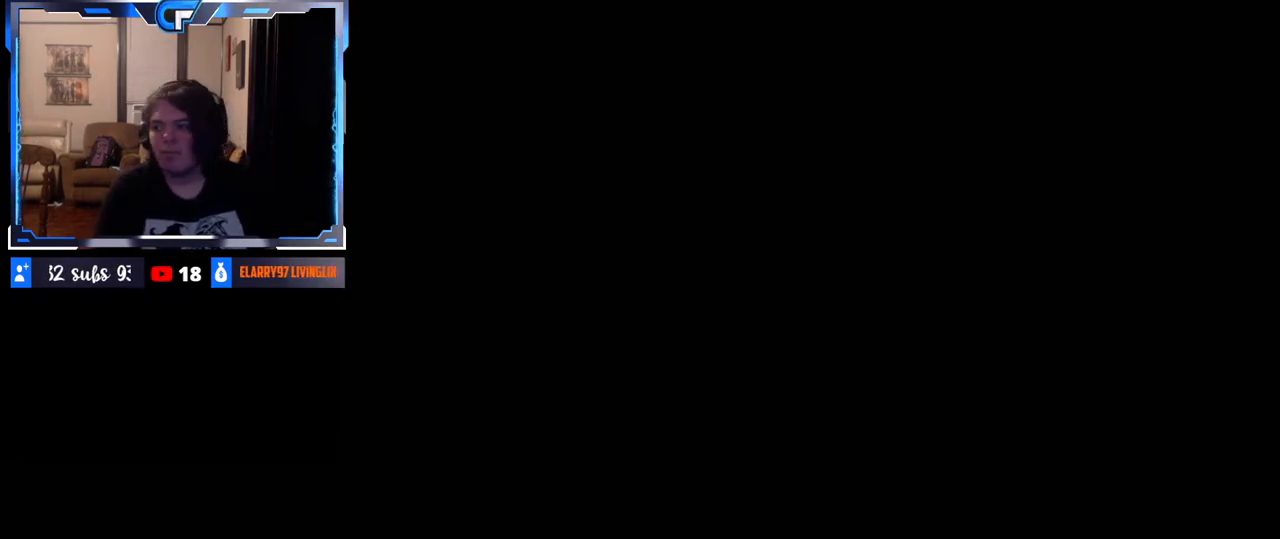
{"buttons": [], "left_stick": "right", "right_stick": "center", "events": []}
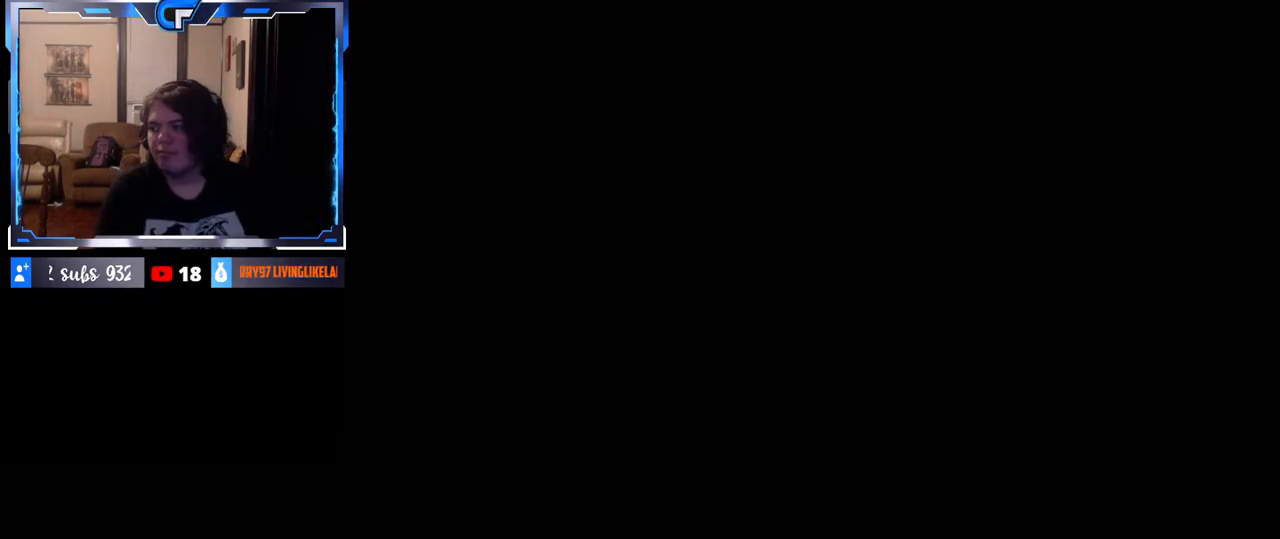
{"buttons": [], "left_stick": "up-right", "right_stick": "center", "events": [[433, "left_stick", "up-right"]]}
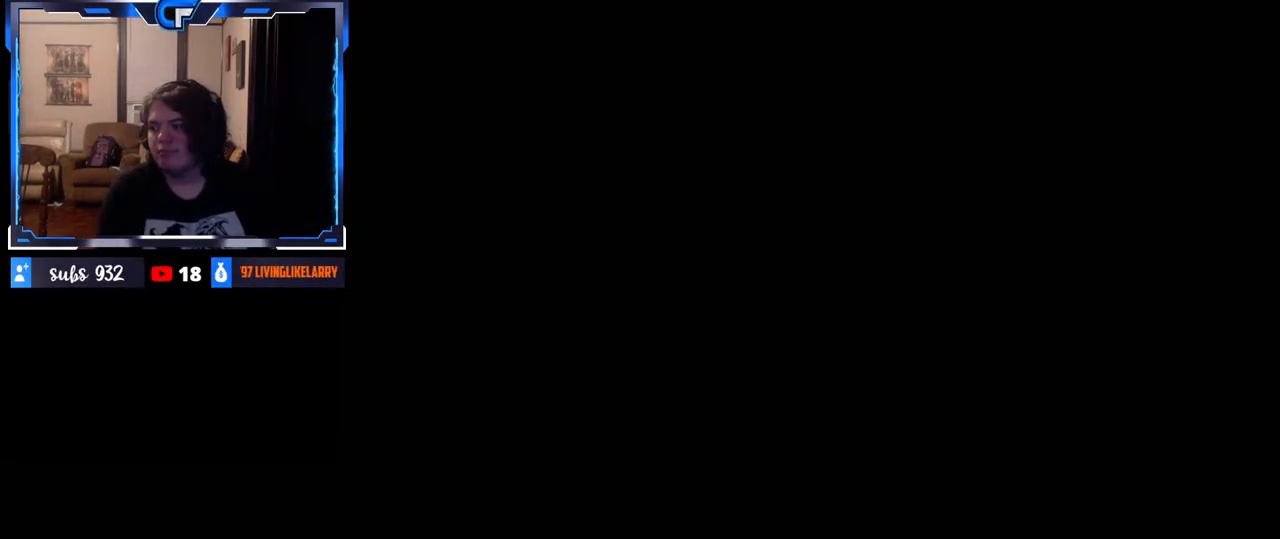
{"buttons": [], "left_stick": "right", "right_stick": "center", "events": [[333, "left_stick", "right"]]}